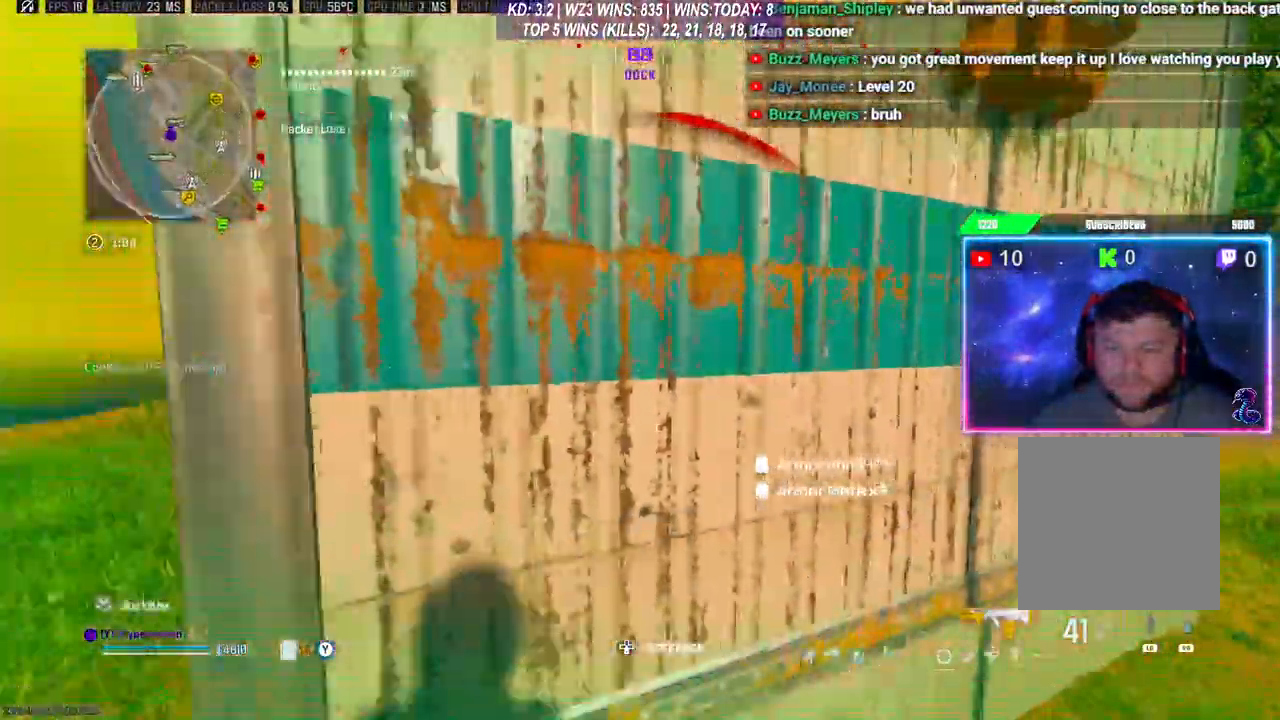
Gameplay with a controller (Xbox layout); each line is a JSON object with the inputs held at the frame after it. "events" lists button and stick changes between this image and that frame as [ms after this image, input, new state], when the widget could be followed in between.
{"buttons": [], "left_stick": "right", "right_stick": "center", "events": [[33, "X", "down"], [100, "X", "up"], [367, "left_stick", "center"], [500, "left_stick", "right"]]}
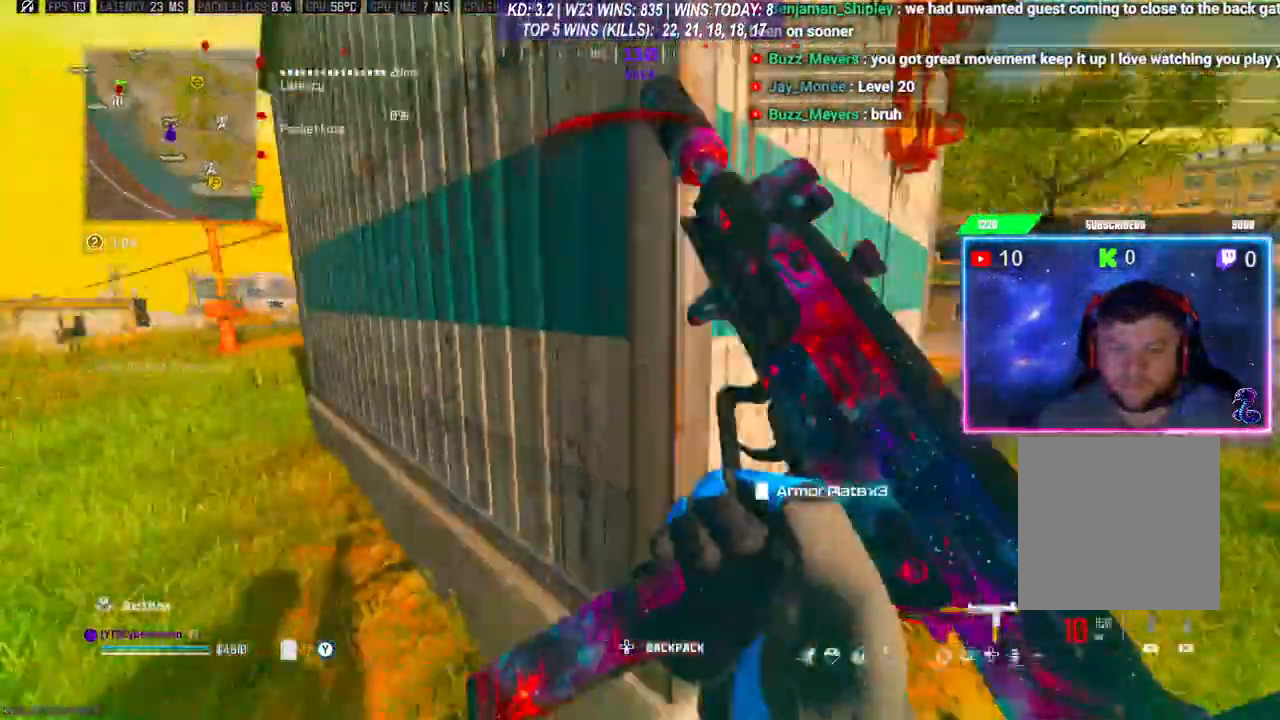
{"buttons": [], "left_stick": "up", "right_stick": "center", "events": [[233, "L3", "down"], [233, "left_stick", "up"], [367, "L3", "up"]]}
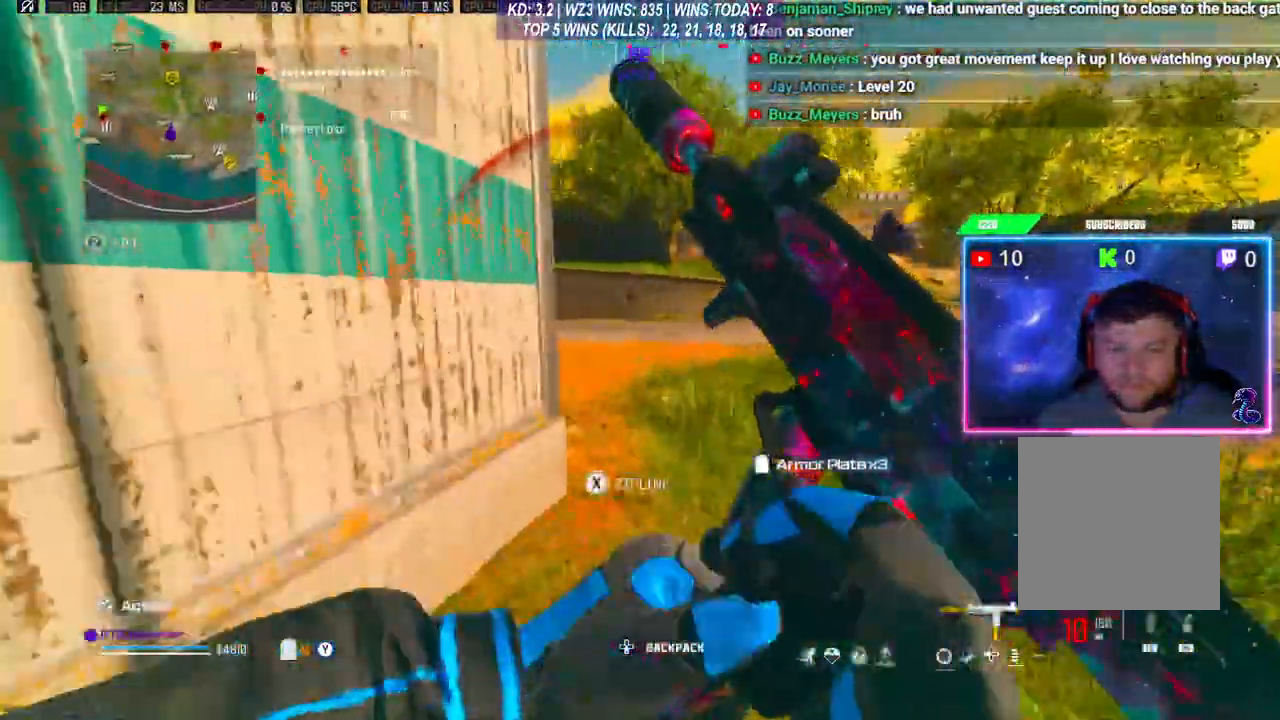
{"buttons": [], "left_stick": "up", "right_stick": "center"}
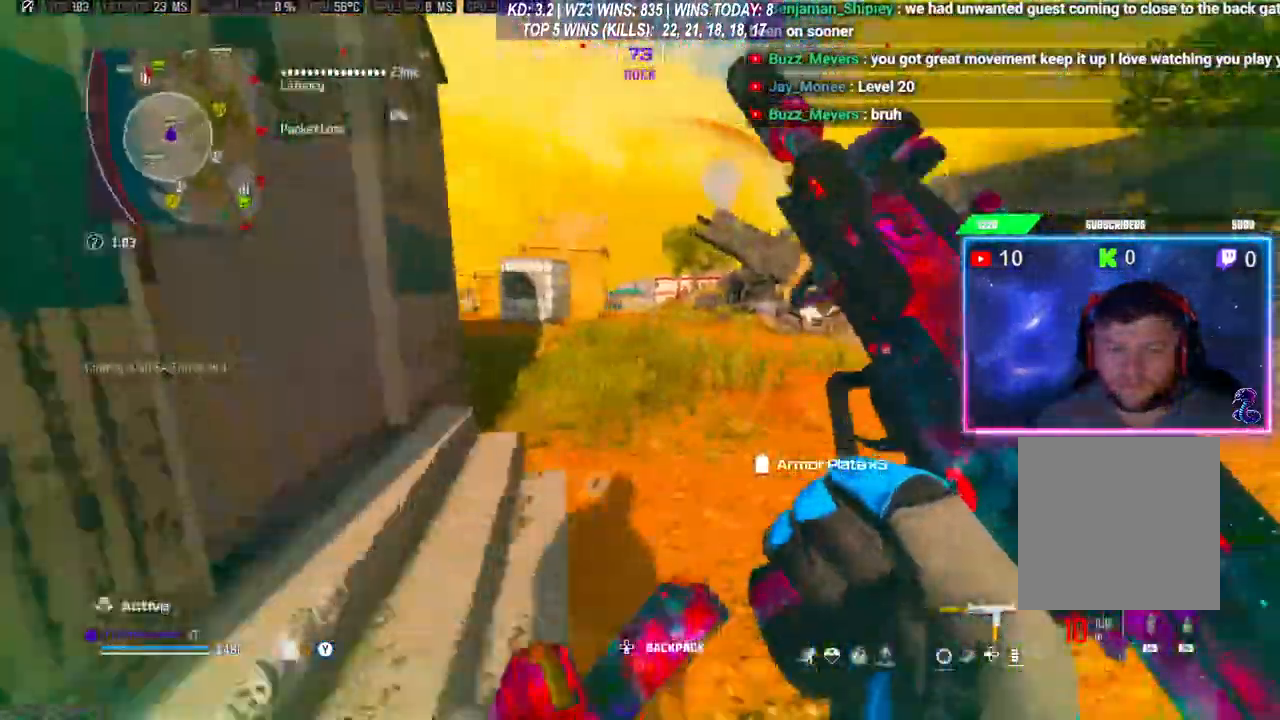
{"buttons": [], "left_stick": "left", "right_stick": "center", "events": [[67, "left_stick", "left"], [200, "left_stick", "center"], [333, "left_stick", "left"]]}
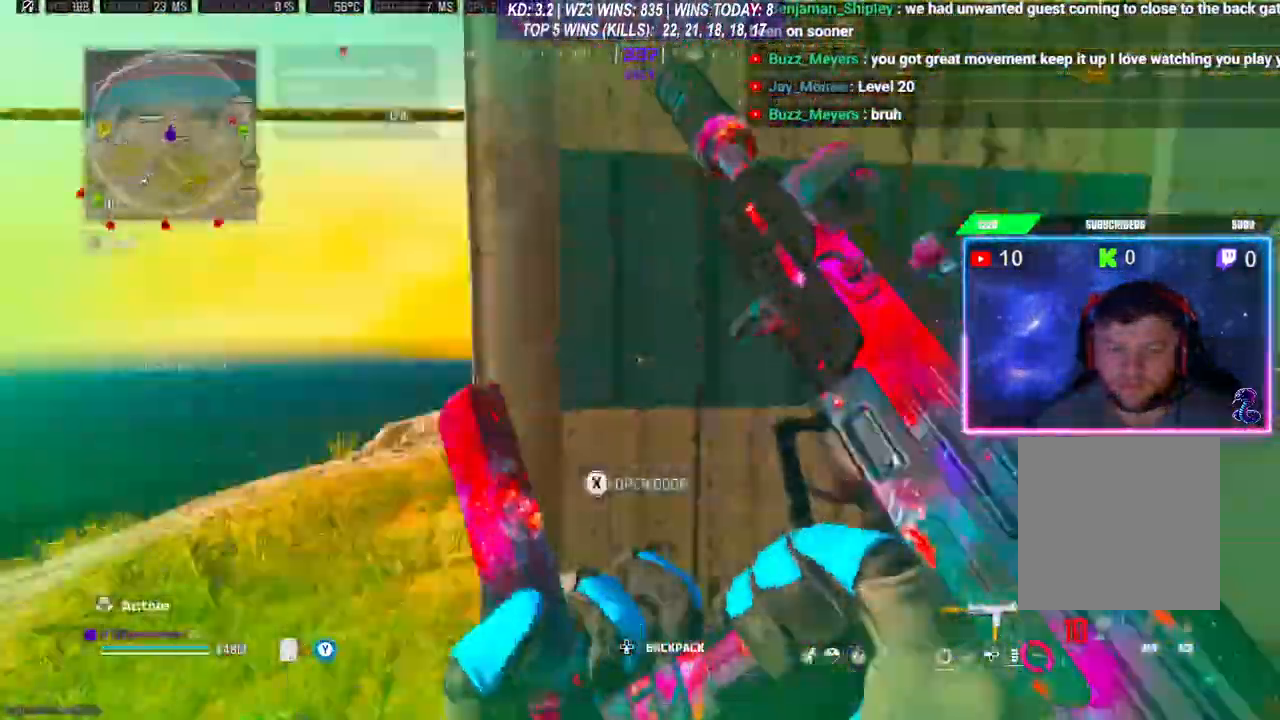
{"buttons": [], "left_stick": "up", "right_stick": "center", "events": [[33, "left_stick", "up-left"], [33, "right_stick", "left"], [133, "L3", "down"], [133, "left_stick", "up"], [200, "right_stick", "down-right"], [333, "right_stick", "right"], [500, "L3", "up"], [500, "right_stick", "center"]]}
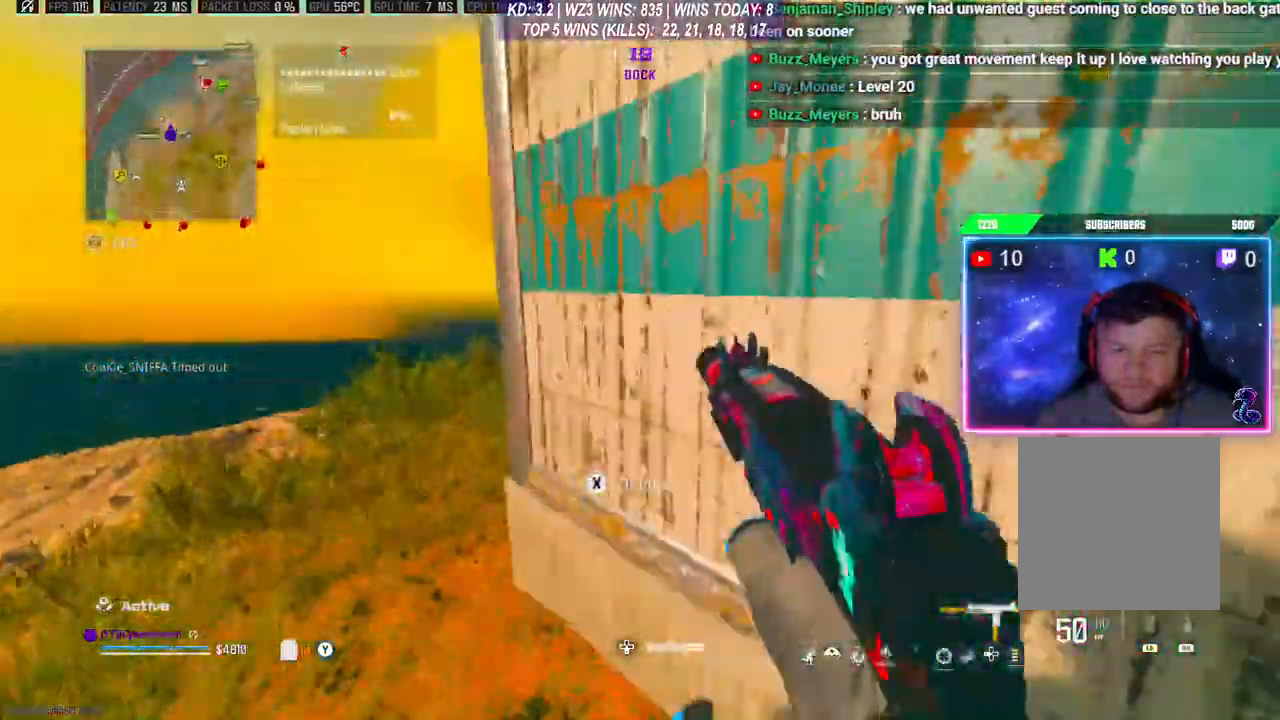
{"buttons": ["L3"], "left_stick": "up-right", "right_stick": "center", "events": [[33, "right_stick", "right"], [100, "left_stick", "center"], [300, "left_stick", "up-right"], [333, "L3", "down"], [433, "right_stick", "center"]]}
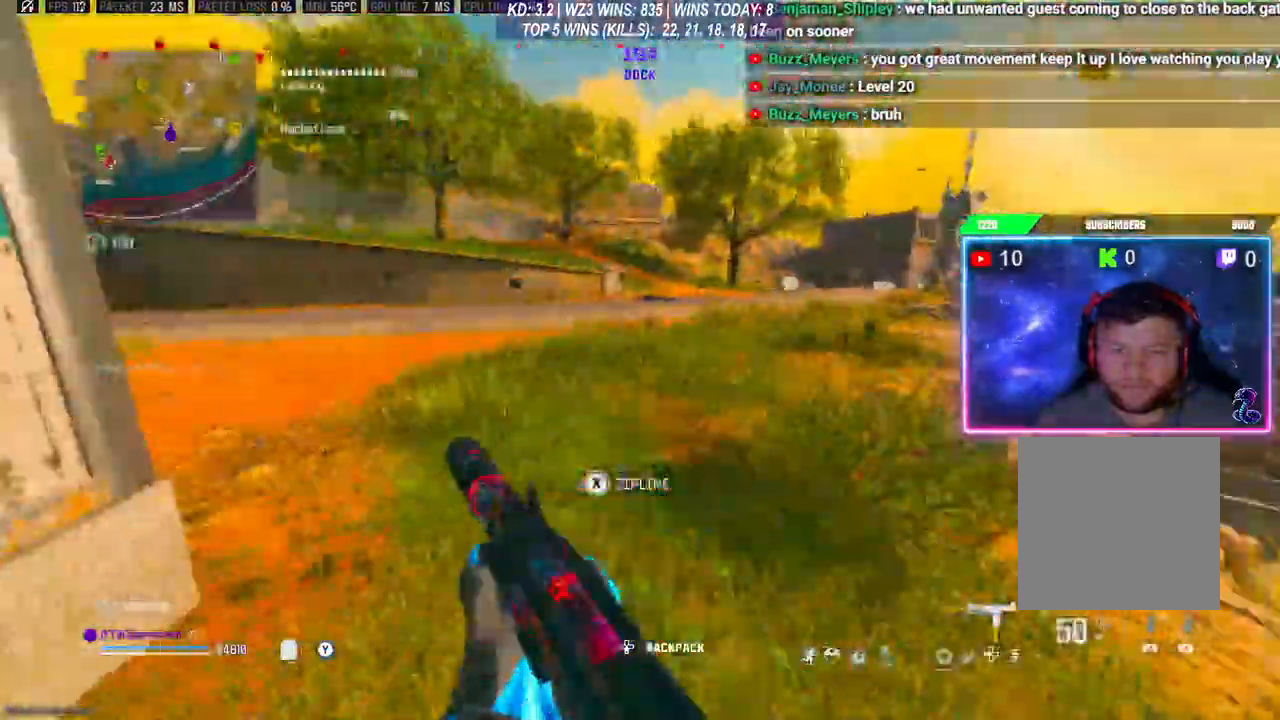
{"buttons": ["L3"], "left_stick": "up", "right_stick": "center", "events": [[67, "left_stick", "up"], [300, "L3", "up"], [400, "L3", "down"]]}
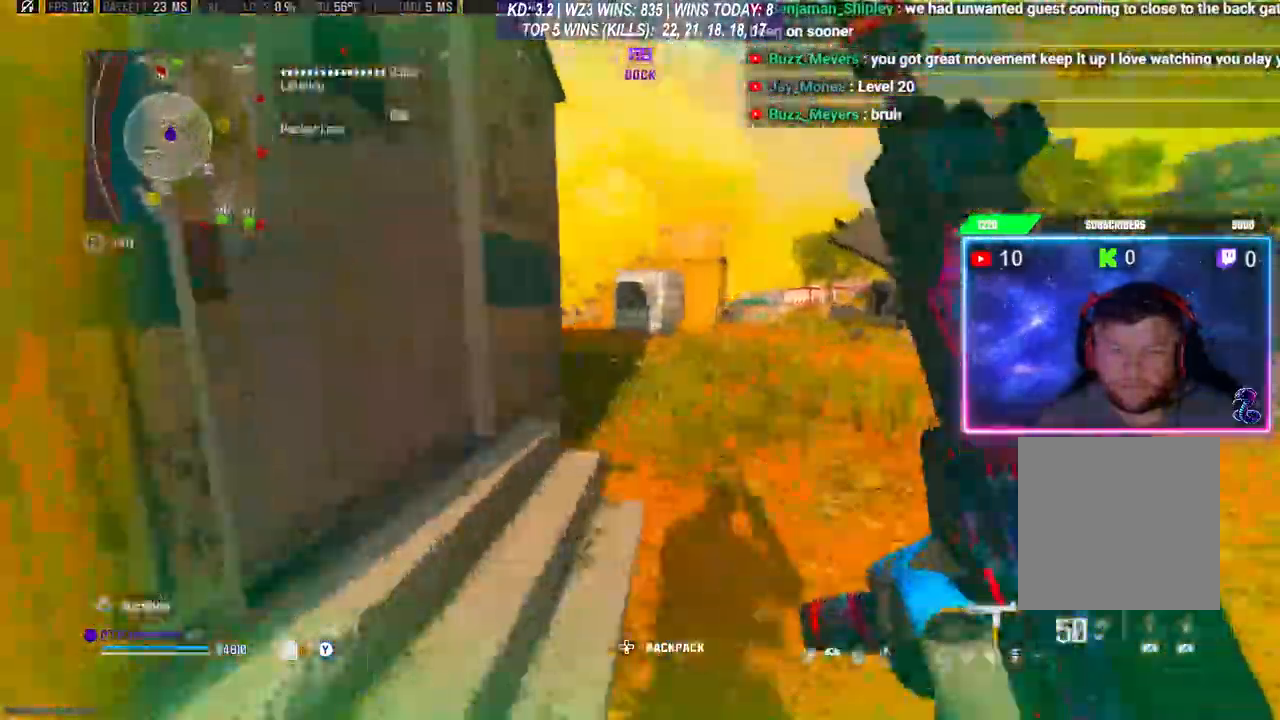
{"buttons": [], "left_stick": "center", "right_stick": "center", "events": [[33, "L3", "up"], [167, "L3", "down"], [400, "L3", "up"], [500, "left_stick", "center"]]}
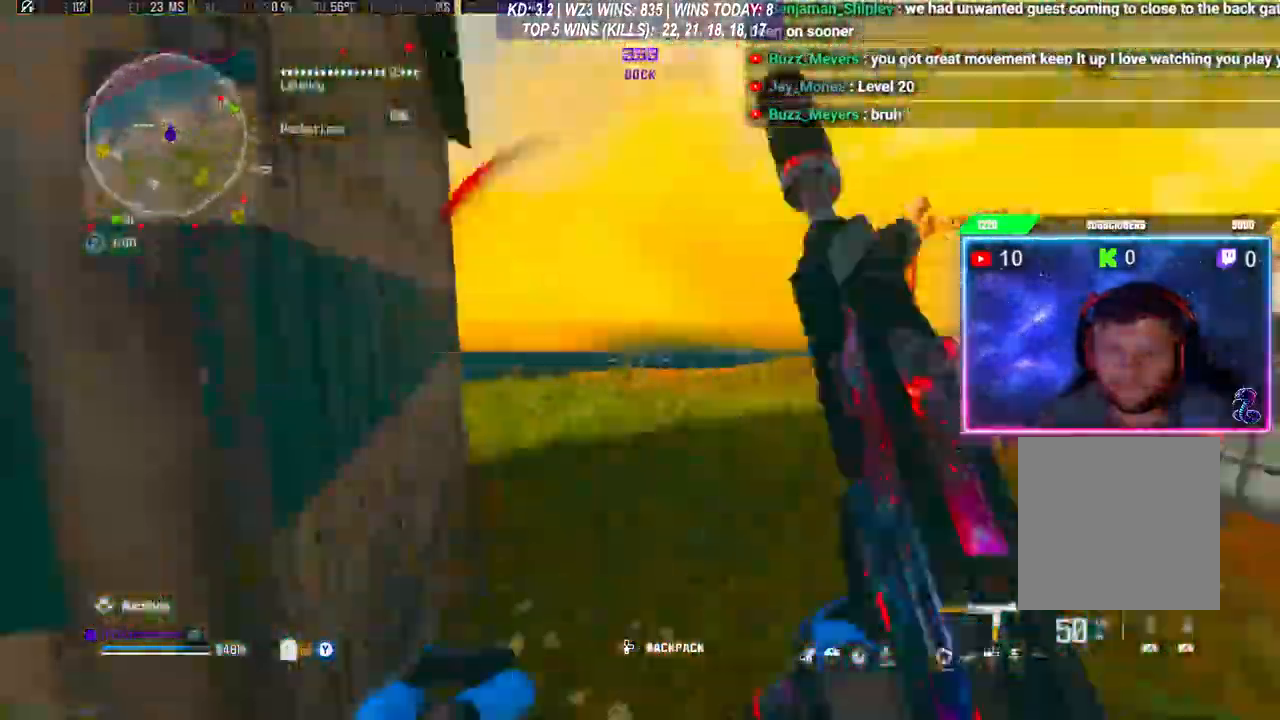
{"buttons": ["L3"], "left_stick": "up", "right_stick": "center", "events": [[167, "left_stick", "up"], [200, "L3", "down"], [300, "L3", "up"], [367, "L3", "down"]]}
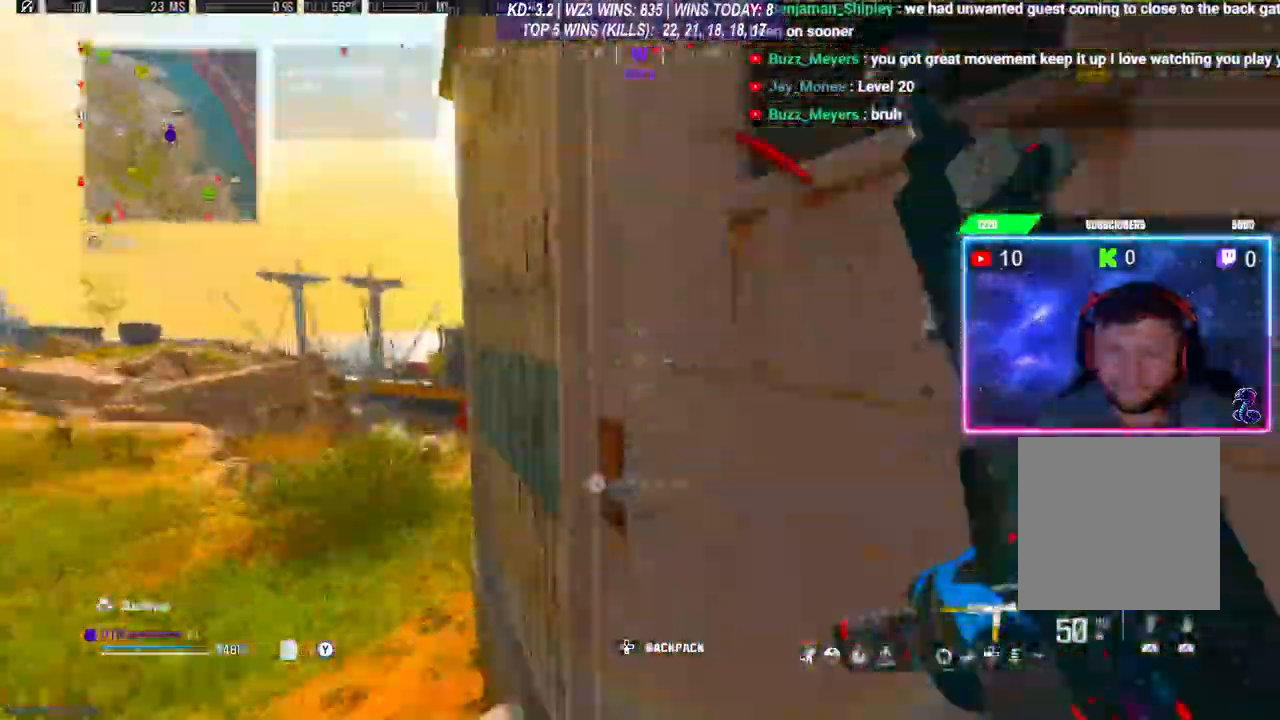
{"buttons": [], "left_stick": "left", "right_stick": "right", "events": [[33, "L3", "up"], [33, "left_stick", "up-left"], [33, "right_stick", "right"], [133, "A", "down"], [167, "left_stick", "left"], [267, "A", "up"]]}
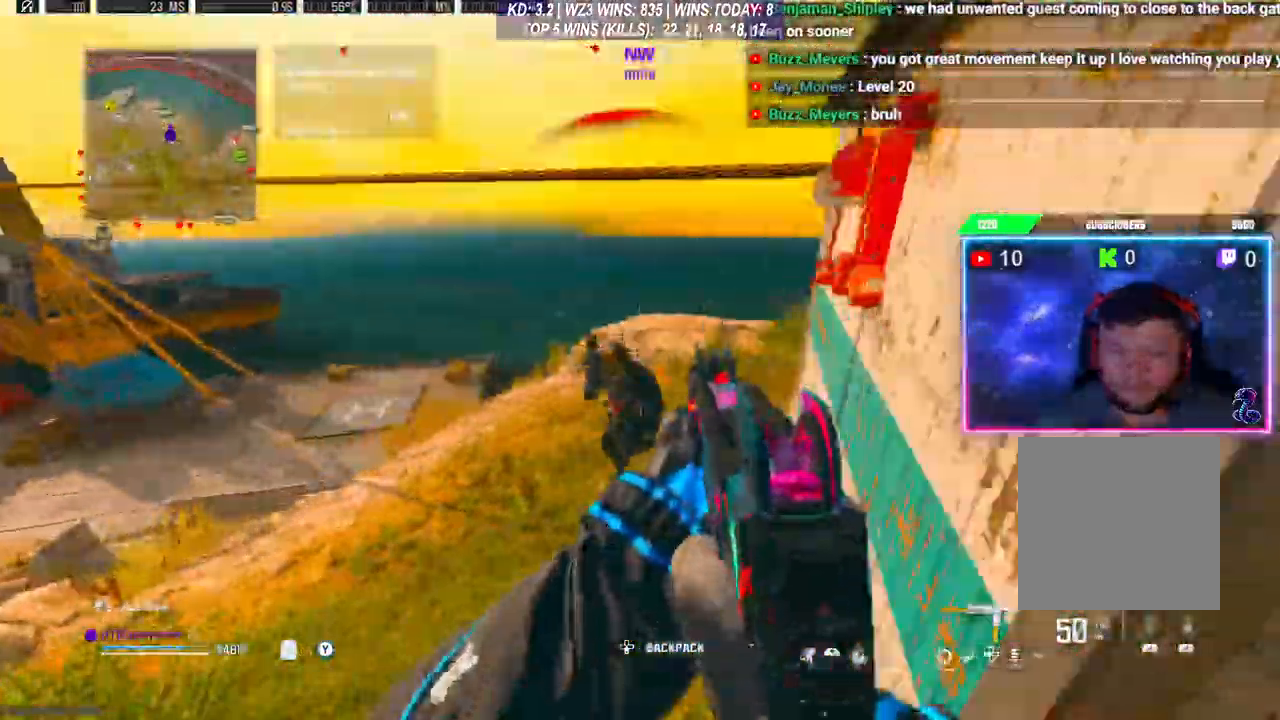
{"buttons": ["R2"], "left_stick": "center", "right_stick": "right", "events": [[67, "left_stick", "up-right"], [167, "left_stick", "right"], [267, "right_stick", "down"], [333, "R2", "down"], [400, "left_stick", "center"], [500, "right_stick", "right"]]}
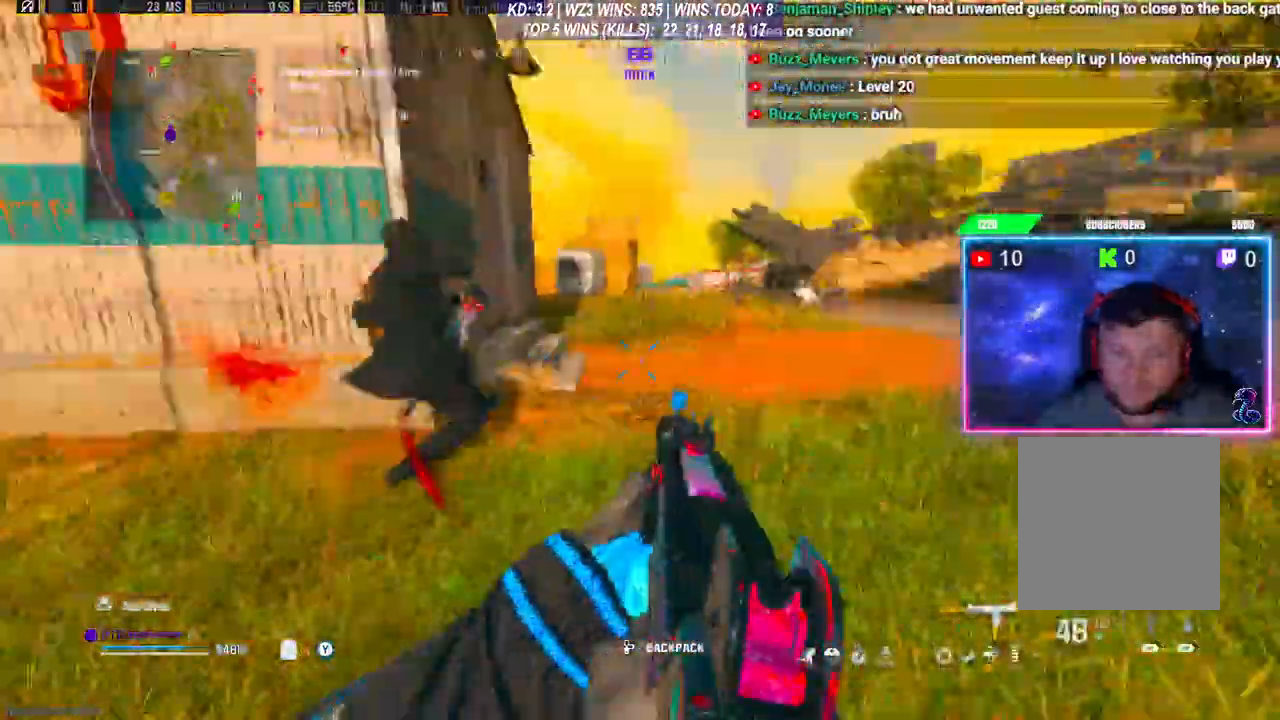
{"buttons": ["L2", "R2"], "left_stick": "center", "right_stick": "up-right", "events": [[33, "right_stick", "center"], [233, "left_stick", "down-left"], [267, "right_stick", "right"], [300, "L2", "down"], [400, "left_stick", "left"], [500, "left_stick", "center"], [500, "right_stick", "up-right"]]}
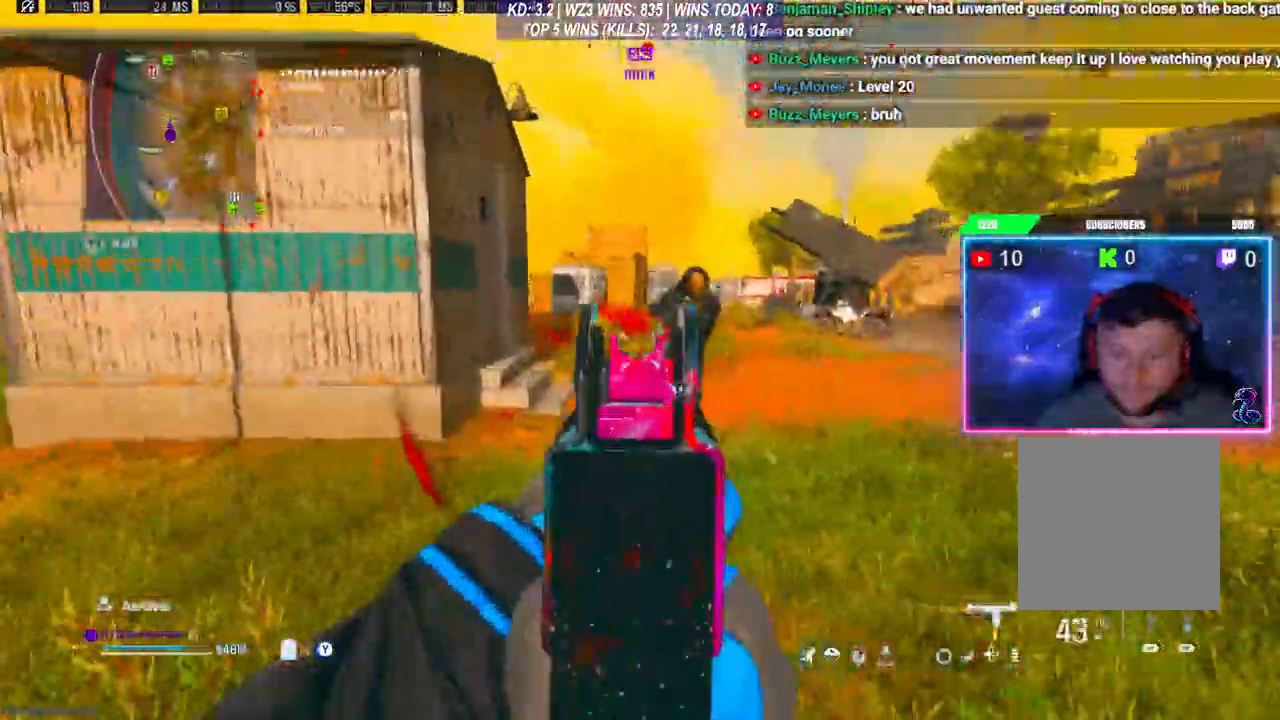
{"buttons": ["L2", "R2"], "left_stick": "down-right", "right_stick": "center", "events": [[300, "right_stick", "center"], [500, "left_stick", "down-right"]]}
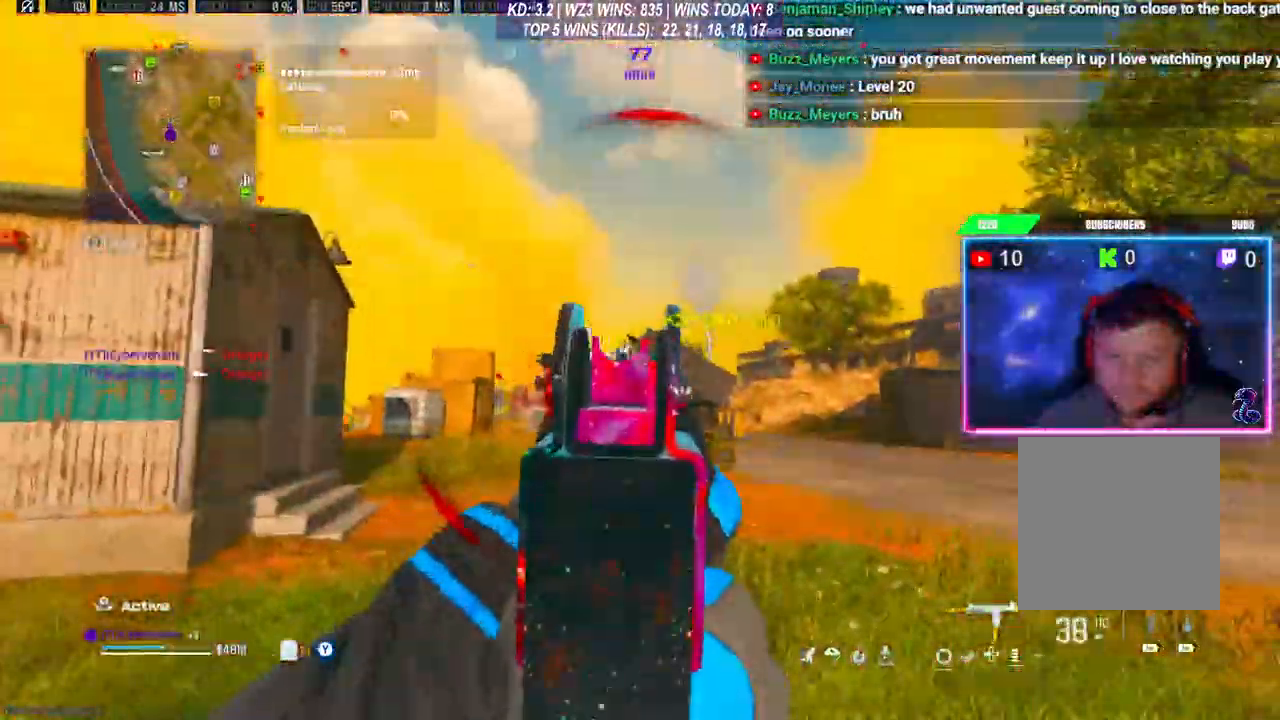
{"buttons": ["L3"], "left_stick": "up", "right_stick": "down-left", "events": [[233, "left_stick", "up-left"], [300, "L2", "up"], [300, "R2", "up"], [333, "L3", "down"], [333, "left_stick", "up"], [400, "right_stick", "down-left"]]}
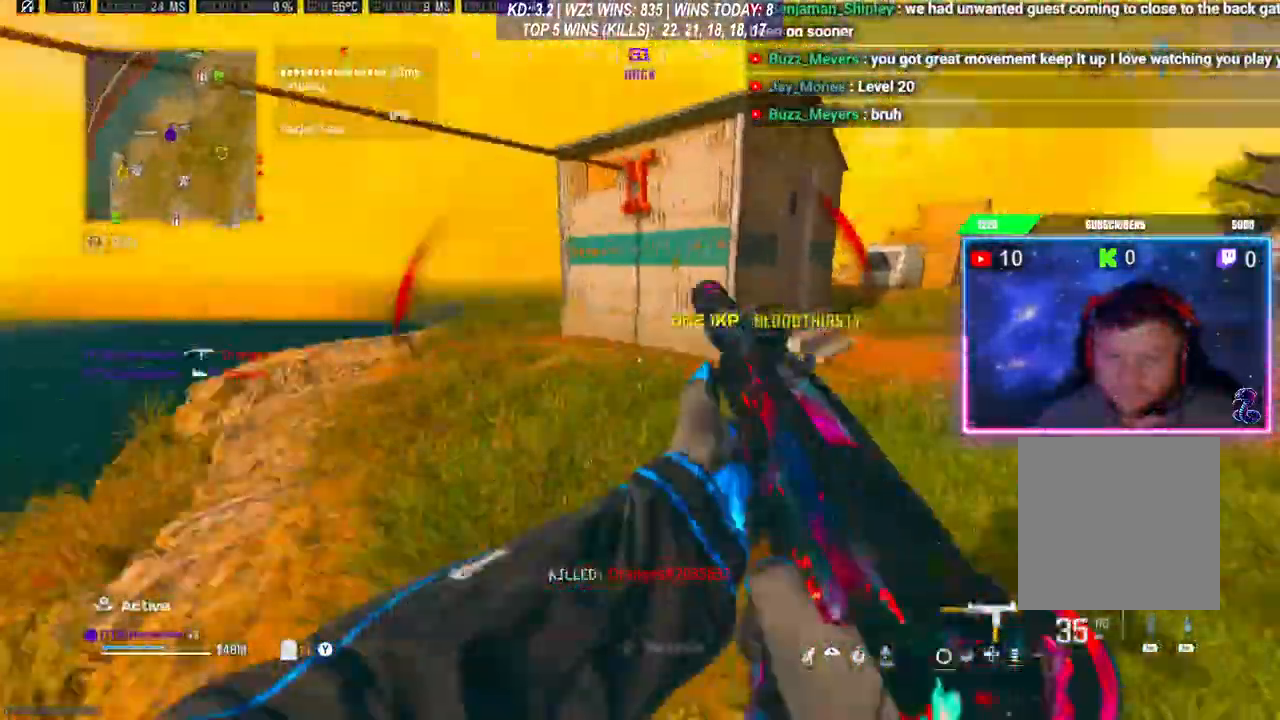
{"buttons": ["L3"], "left_stick": "up", "right_stick": "center", "events": [[33, "L3", "up"], [33, "right_stick", "center"], [133, "R3", "down"], [233, "L3", "down"], [233, "R3", "up"], [300, "L3", "up"], [300, "R3", "down"], [367, "L3", "down"], [367, "R3", "up"]]}
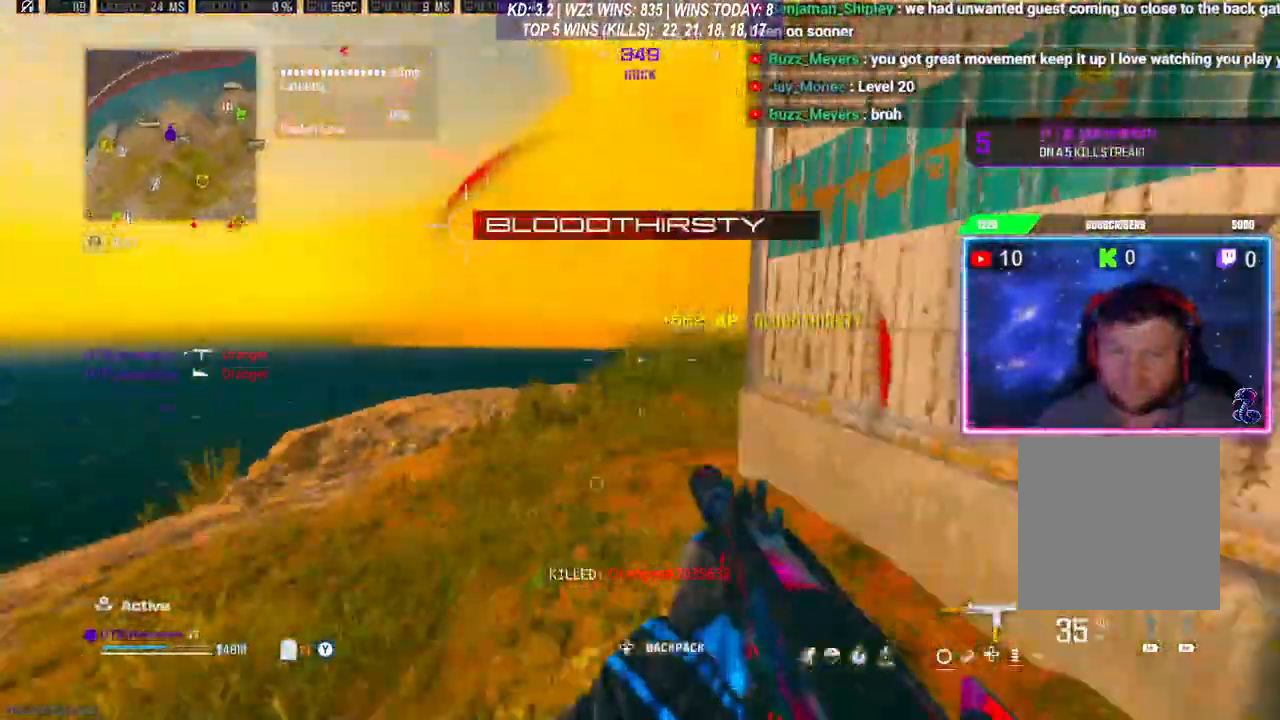
{"buttons": [], "left_stick": "up", "right_stick": "right", "events": [[100, "L3", "up"], [167, "Y", "down"], [333, "right_stick", "right"], [467, "Y", "up"]]}
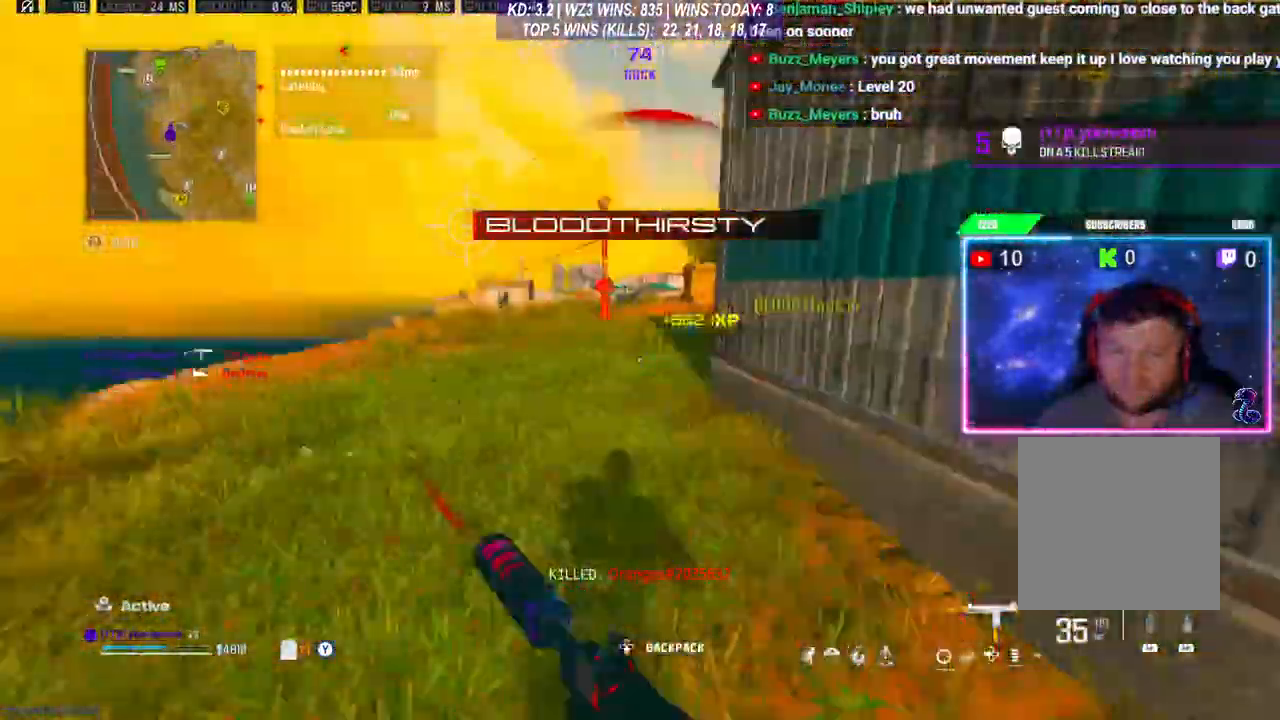
{"buttons": ["L3"], "left_stick": "up", "right_stick": "center", "events": [[67, "R3", "down"], [133, "R3", "up"], [200, "L3", "down"], [200, "R3", "down"], [200, "right_stick", "center"], [300, "R3", "up"], [367, "R3", "down"], [433, "R3", "up"]]}
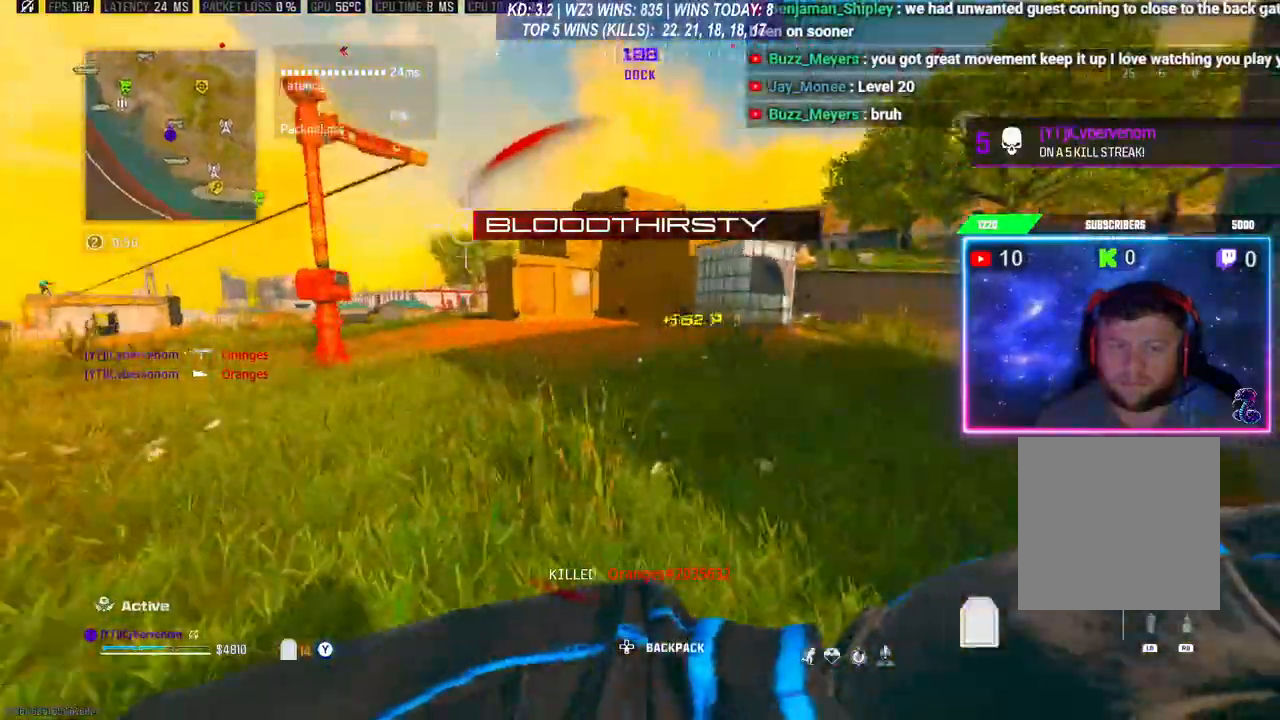
{"buttons": [], "left_stick": "right", "right_stick": "center", "events": [[200, "L3", "up"], [467, "left_stick", "right"]]}
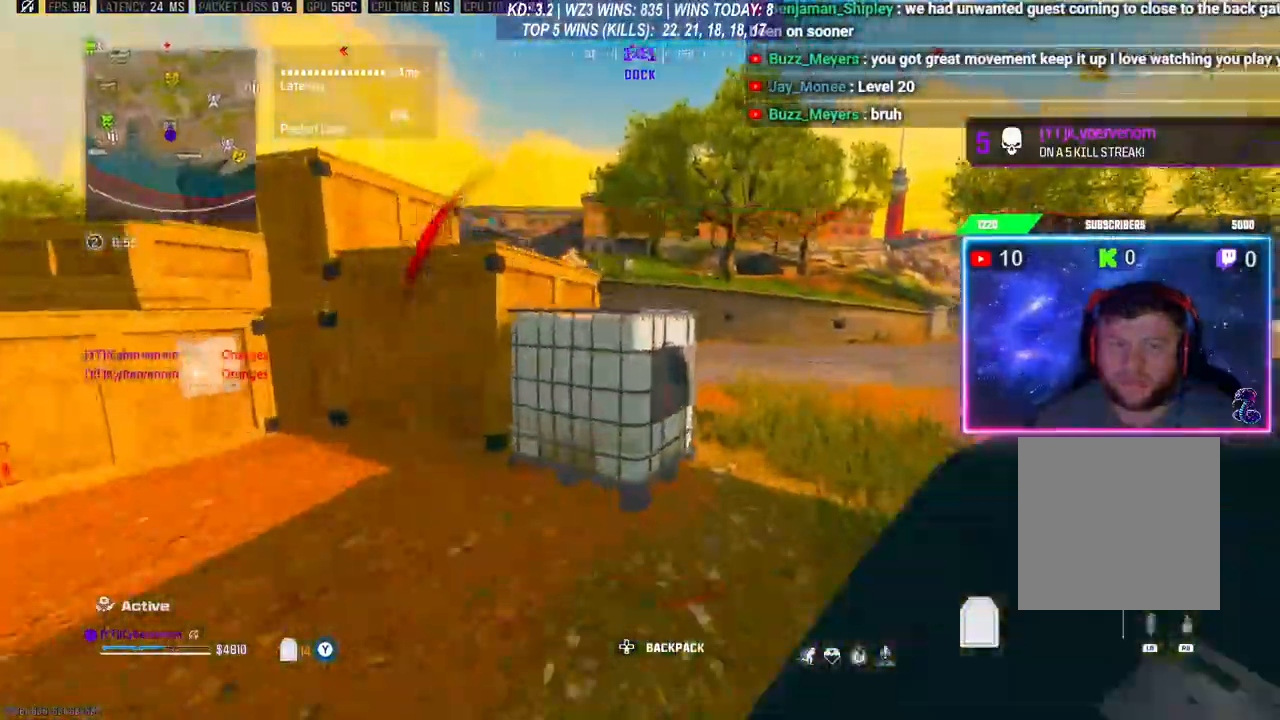
{"buttons": [], "left_stick": "up-left", "right_stick": "center", "events": [[133, "left_stick", "center"], [300, "left_stick", "down-left"], [467, "left_stick", "up-left"]]}
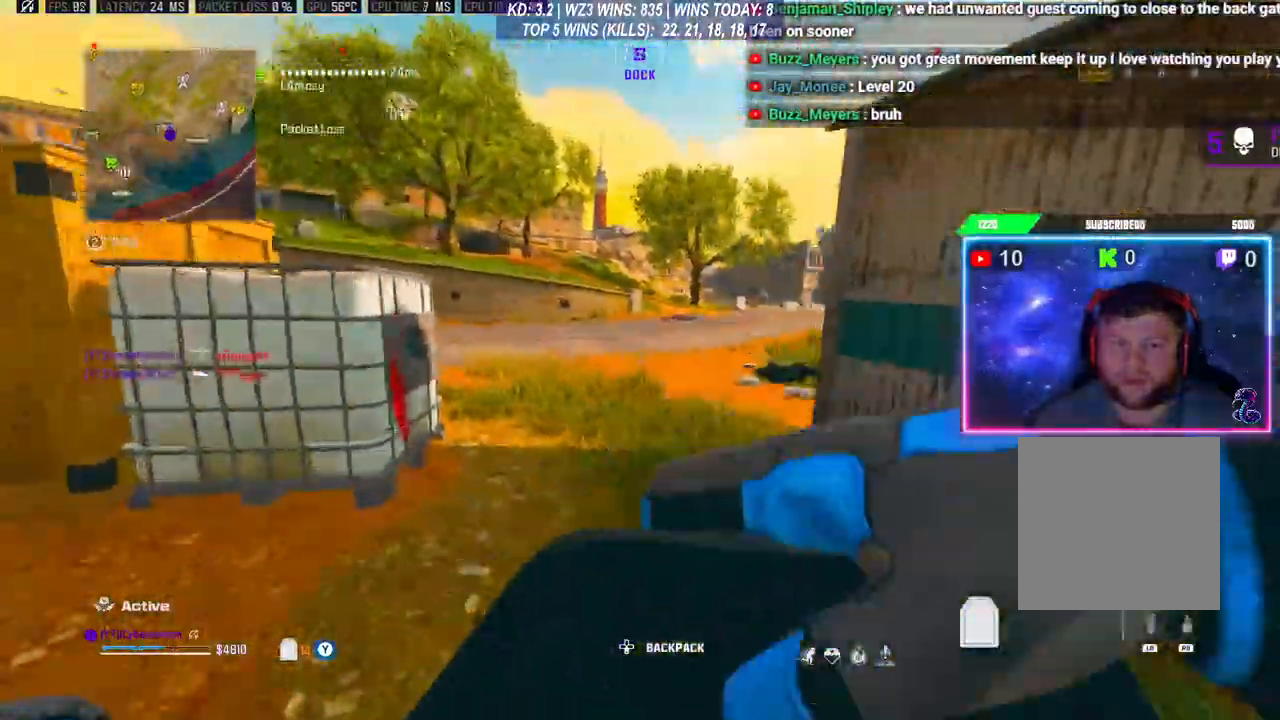
{"buttons": [], "left_stick": "up", "right_stick": "center", "events": [[33, "L3", "down"], [33, "left_stick", "up"], [100, "L3", "up"], [167, "L3", "down"], [267, "L3", "up"], [333, "R3", "down"], [467, "R3", "up"]]}
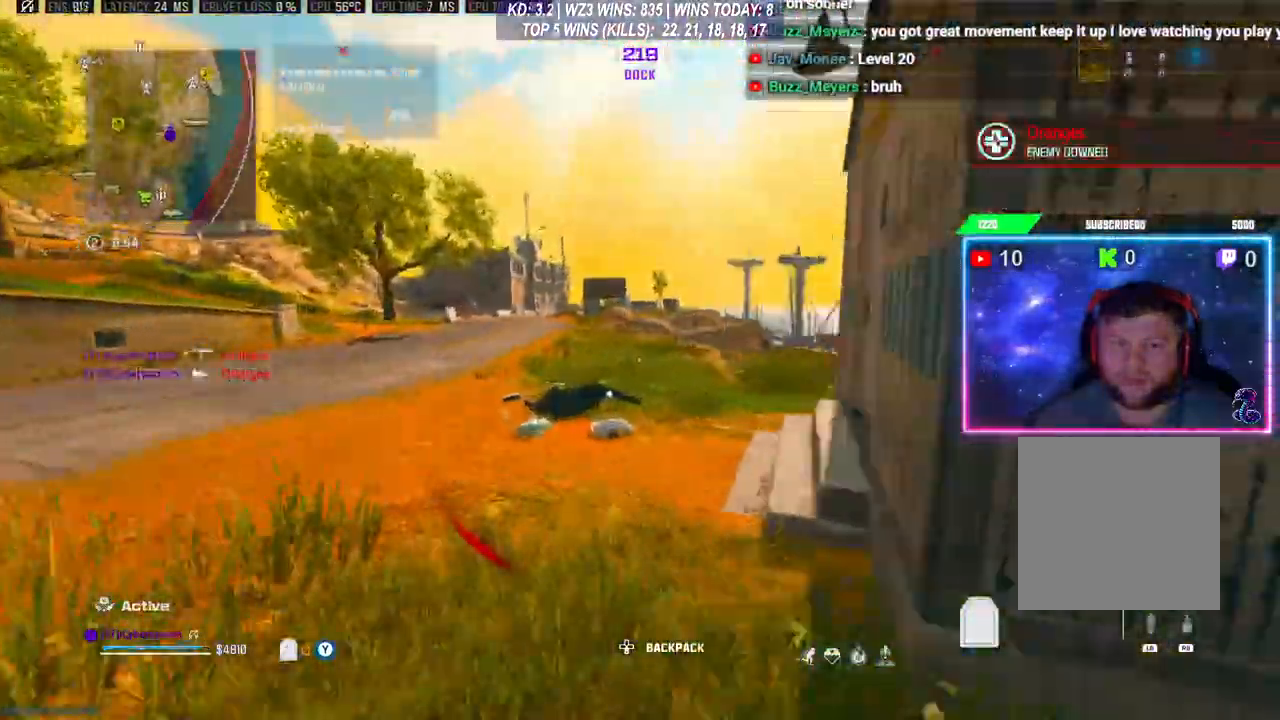
{"buttons": ["L3"], "left_stick": "up", "right_stick": "down", "events": [[33, "A", "down"], [200, "A", "up"], [200, "L3", "down"], [267, "L3", "up"], [467, "L3", "down"], [500, "right_stick", "down"]]}
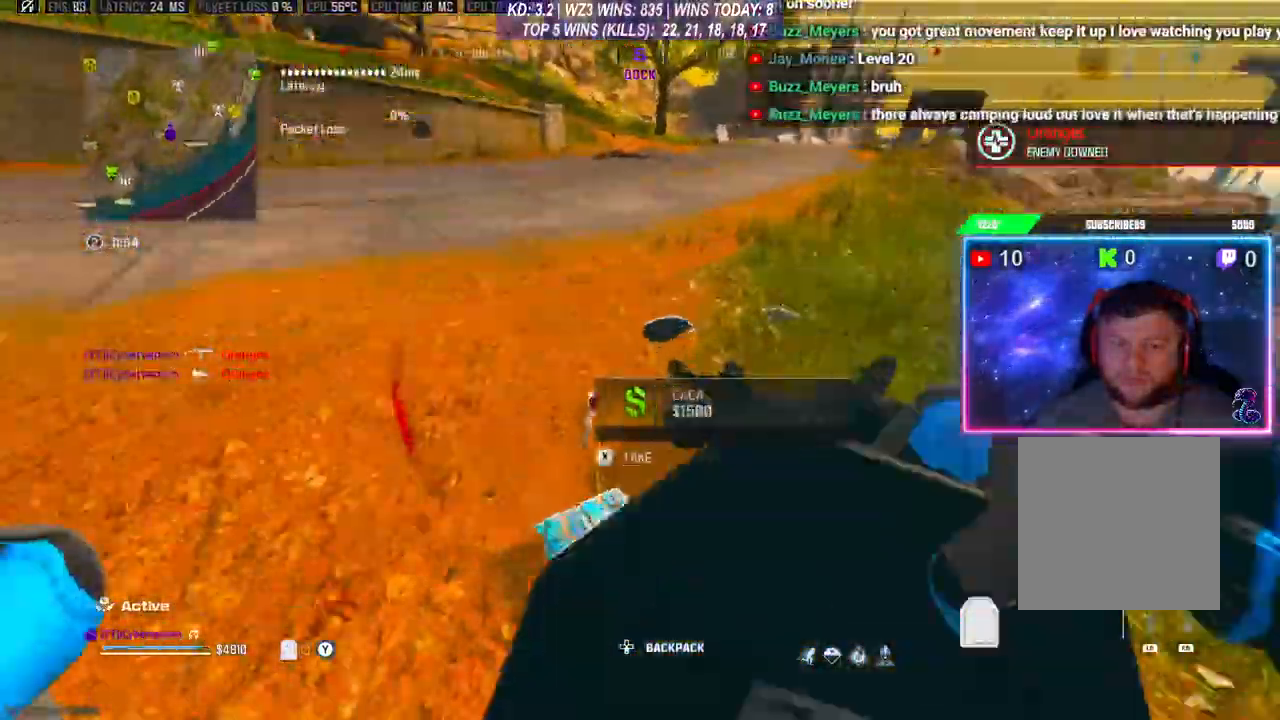
{"buttons": [], "left_stick": "center", "right_stick": "center", "events": [[67, "right_stick", "center"], [100, "L3", "up"], [133, "right_stick", "right"], [200, "left_stick", "center"], [233, "right_stick", "center"], [400, "left_stick", "down-right"], [400, "right_stick", "right"], [500, "left_stick", "center"], [500, "right_stick", "center"]]}
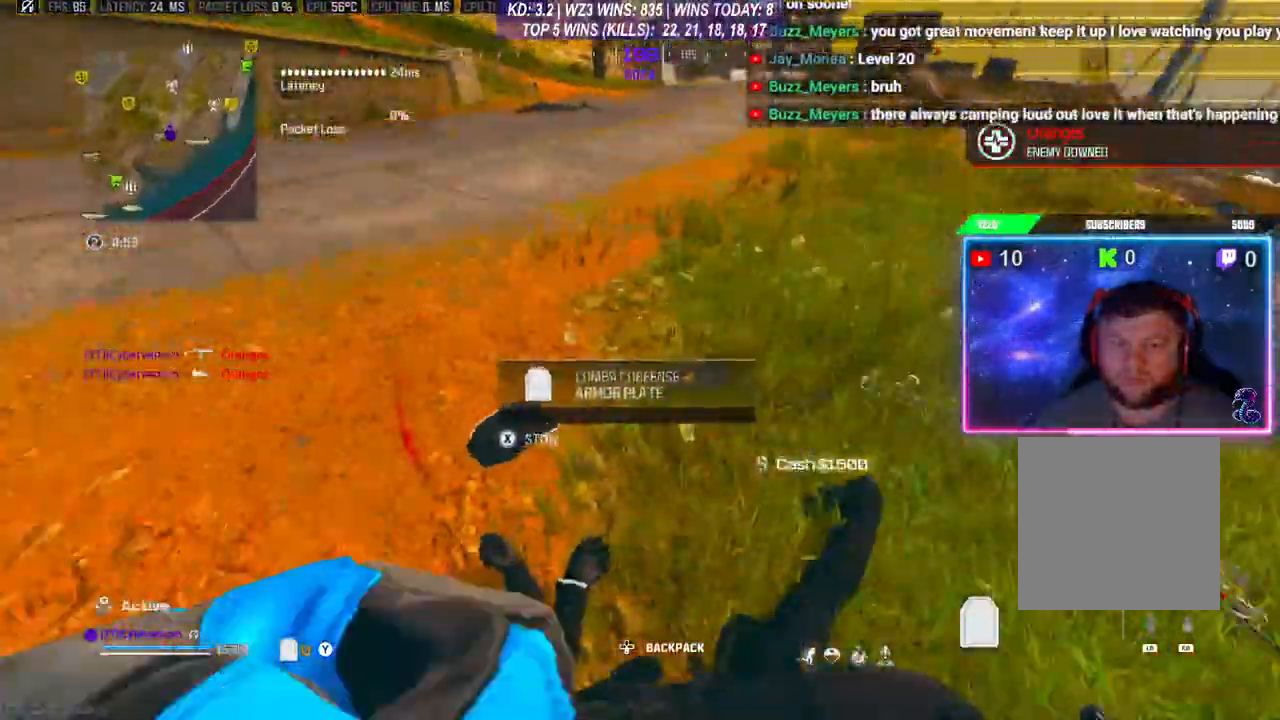
{"buttons": [], "left_stick": "up-right", "right_stick": "center", "events": [[200, "left_stick", "down"], [367, "left_stick", "right"], [500, "left_stick", "up-right"]]}
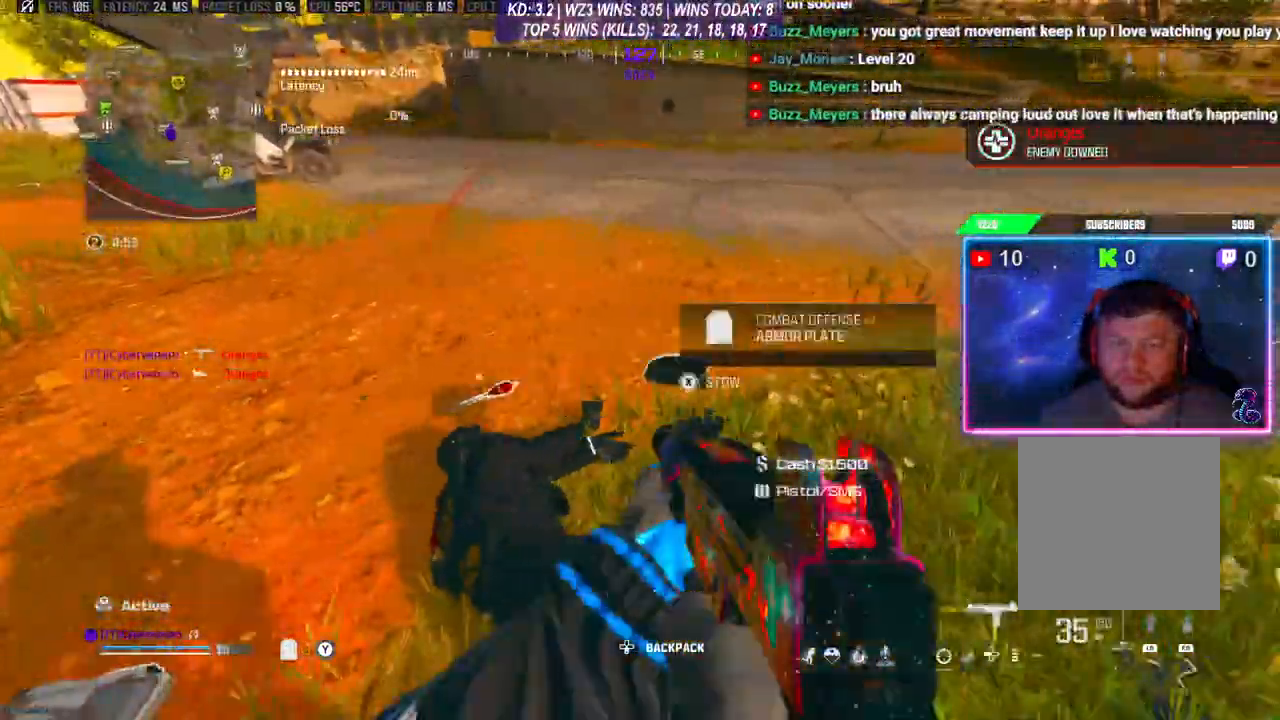
{"buttons": ["L3"], "left_stick": "up", "right_stick": "left", "events": [[133, "X", "down"], [167, "X", "up"], [167, "left_stick", "down-left"], [333, "right_stick", "down-left"], [433, "L3", "down"], [433, "left_stick", "up"], [433, "right_stick", "left"]]}
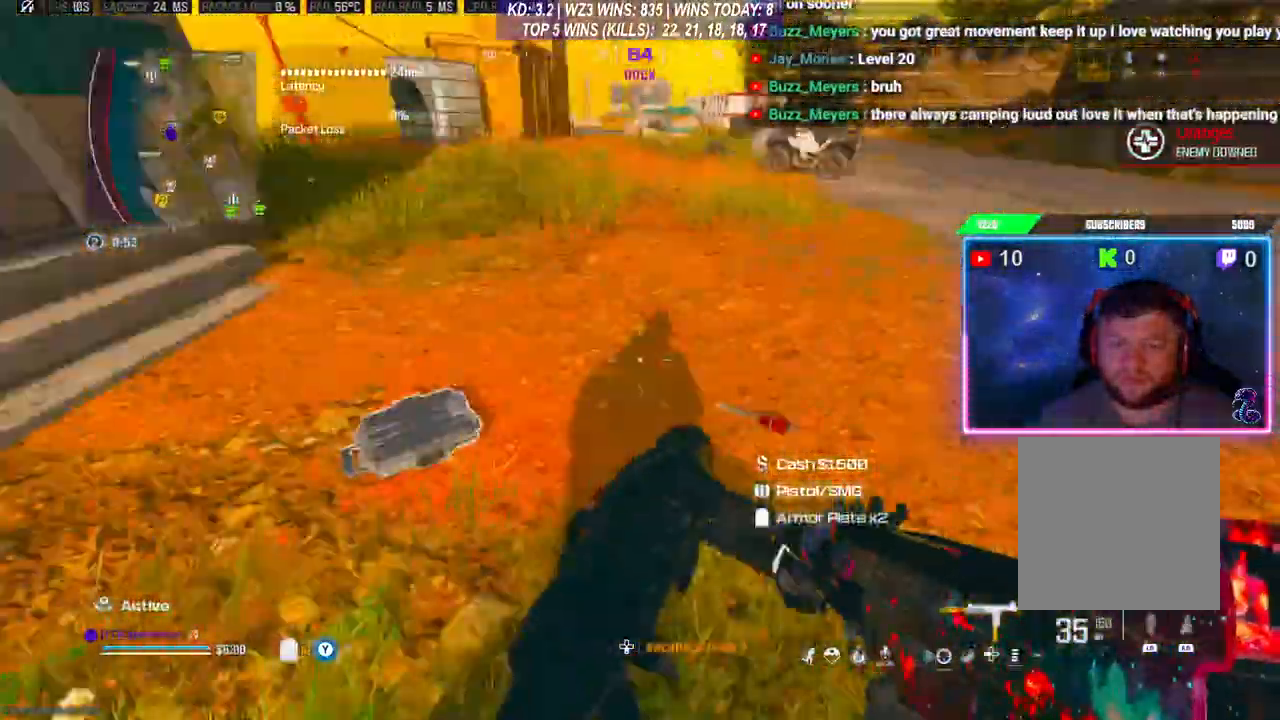
{"buttons": ["L3"], "left_stick": "up", "right_stick": "center"}
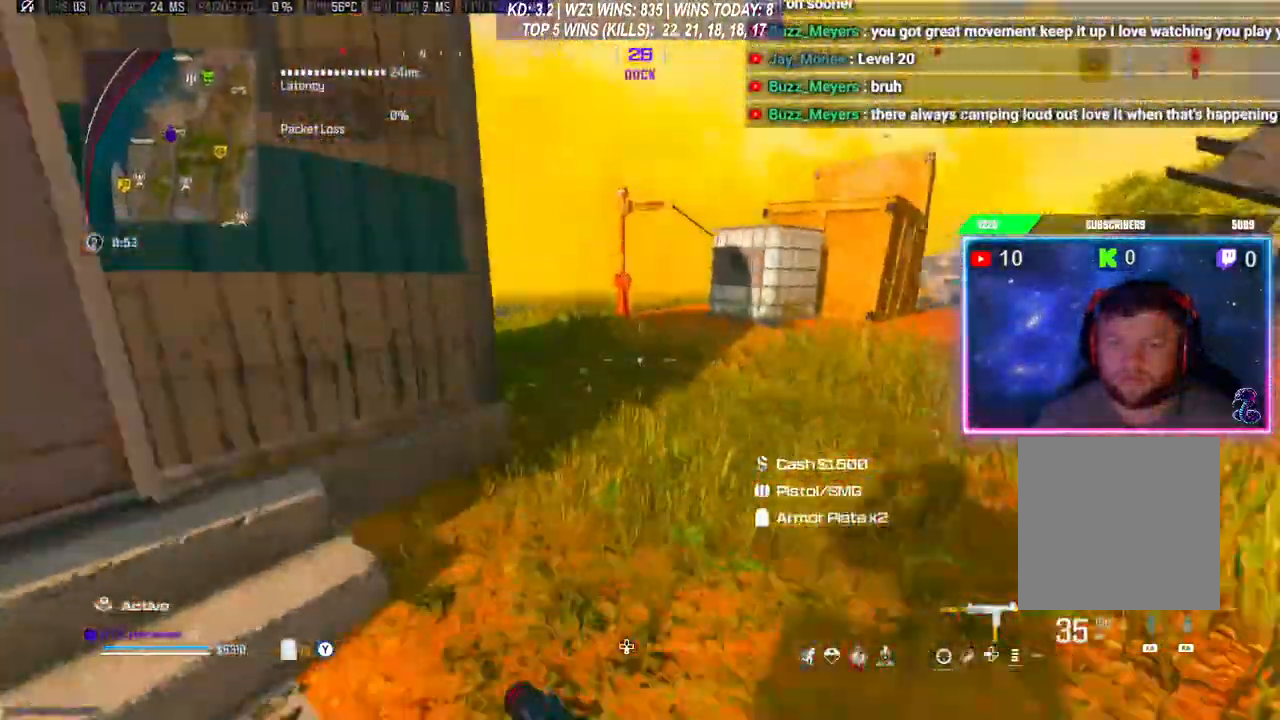
{"buttons": [], "left_stick": "up", "right_stick": "center", "events": [[267, "L3", "up"], [267, "X", "down"], [333, "X", "up"], [400, "X", "down"], [433, "X", "up"]]}
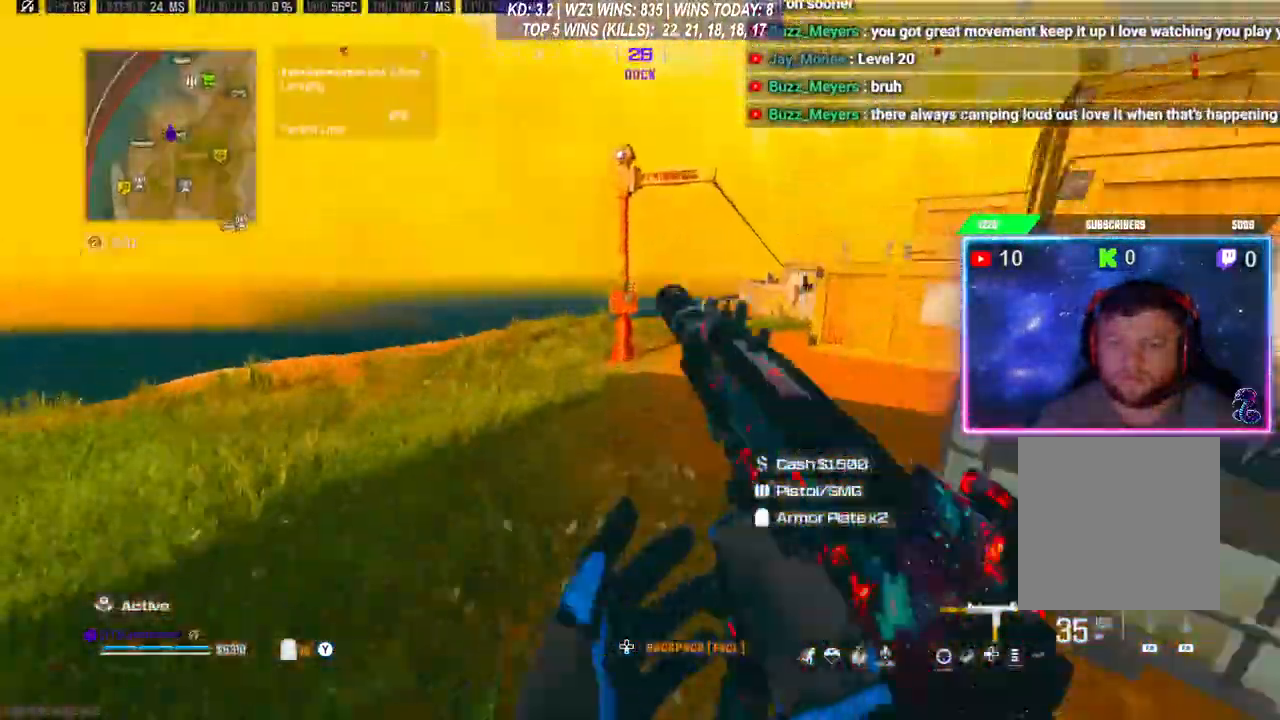
{"buttons": ["L3", "R3"], "left_stick": "up", "right_stick": "center", "events": [[167, "right_stick", "right"], [200, "L3", "down"], [300, "L3", "up"], [333, "R3", "down"], [333, "right_stick", "center"], [400, "R3", "up"], [467, "L3", "down"], [467, "R3", "down"]]}
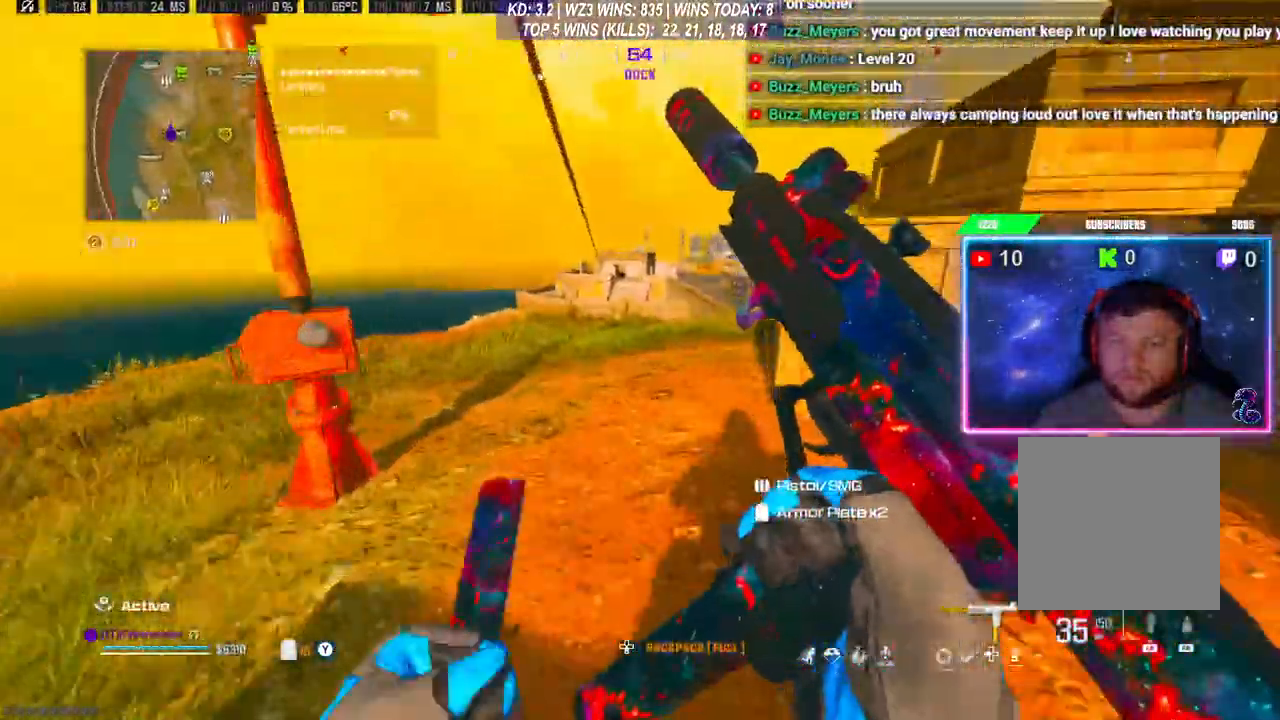
{"buttons": ["L3"], "left_stick": "up", "right_stick": "right", "events": [[33, "right_stick", "right"], [67, "L3", "up"], [67, "R3", "up"], [100, "left_stick", "center"], [267, "left_stick", "up-right"], [300, "L3", "down"], [400, "left_stick", "up"]]}
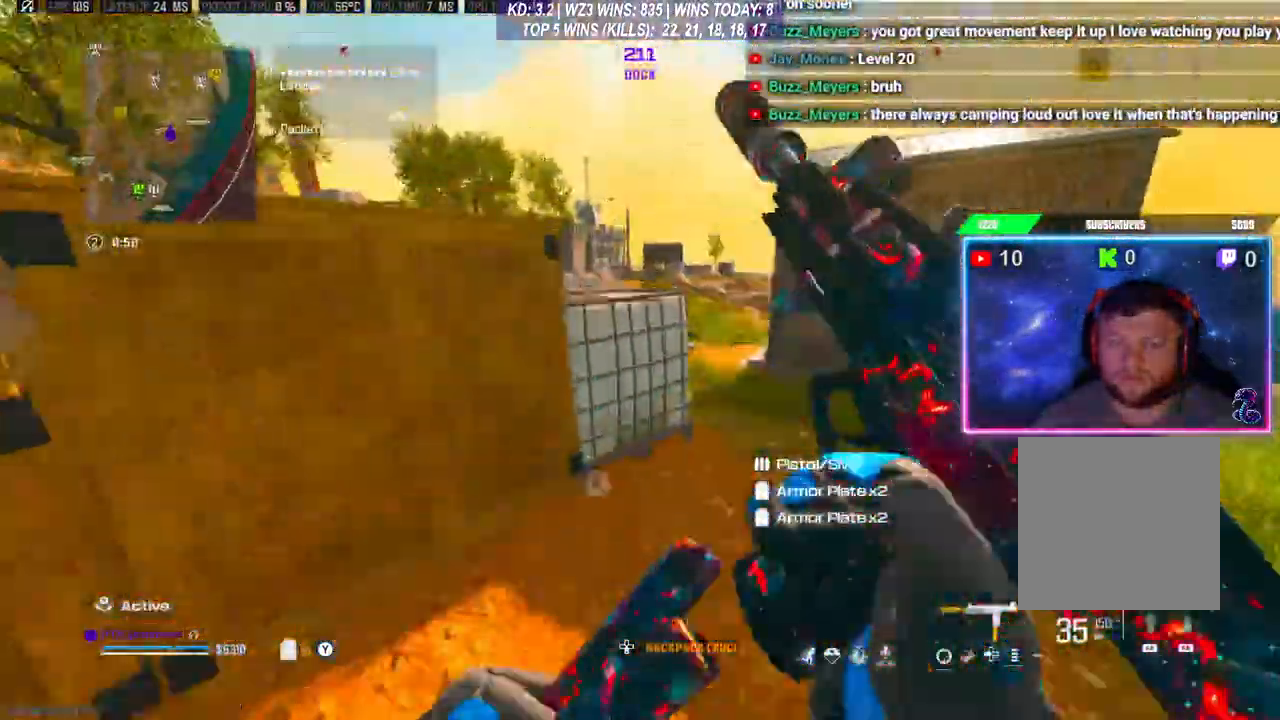
{"buttons": [], "left_stick": "up-right", "right_stick": "center", "events": [[33, "L3", "up"], [33, "right_stick", "center"], [200, "left_stick", "up-right"], [367, "L3", "down"], [467, "L3", "up"]]}
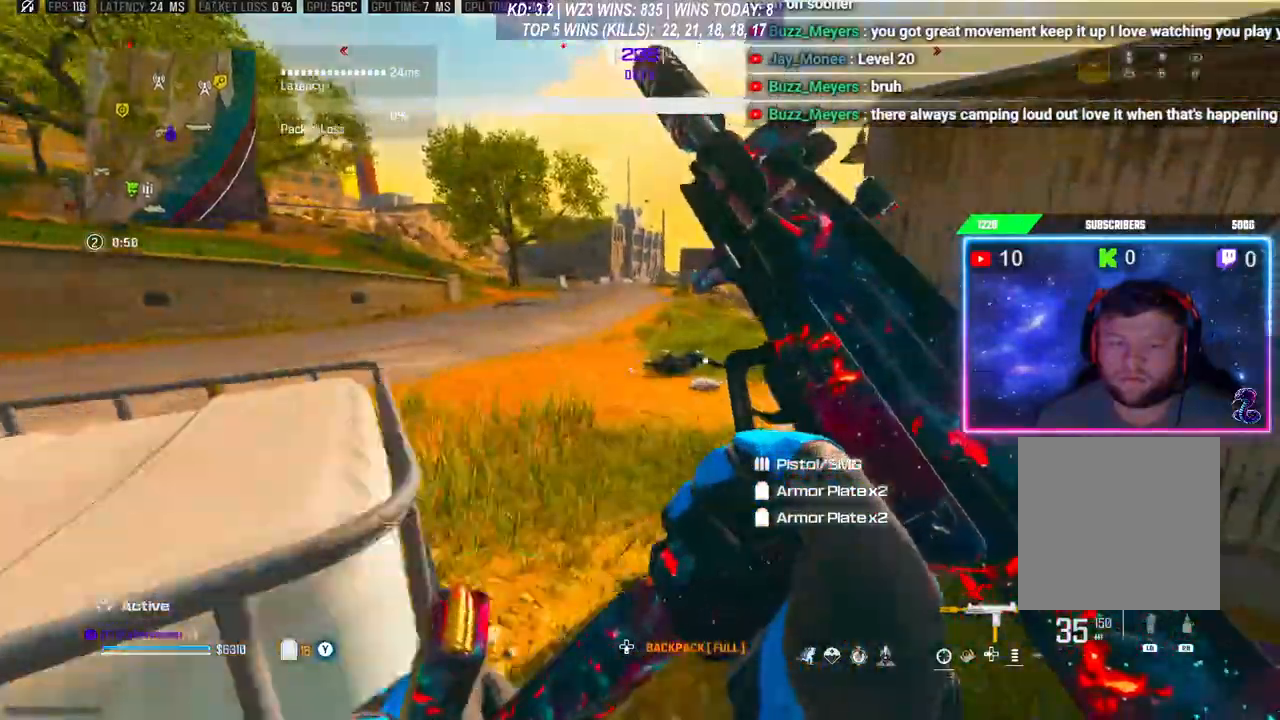
{"buttons": [], "left_stick": "up", "right_stick": "left", "events": [[33, "L3", "down"], [67, "left_stick", "up"], [133, "L3", "up"], [133, "right_stick", "left"], [200, "L3", "down"], [300, "L3", "up"]]}